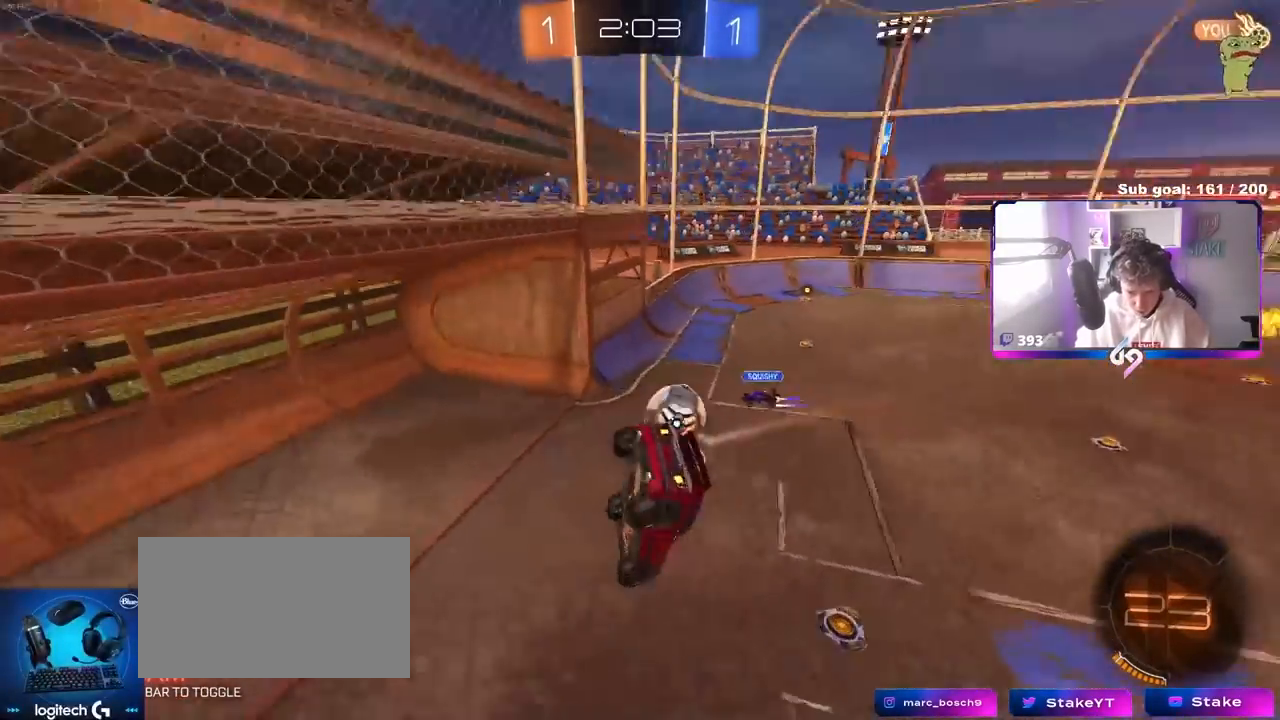
Gameplay with keyboard and mouse; each line is a JSON object with the keys and mouse buttons held at the frame after it. "events" lists presses ("down") and releases ("up") of "1", "2", "3", "4", "5", "a", "alt", "c", "caps_lock", "ctrl", "d", "e", "f", "g", "q", "r", "s", "shift", "space", "t", "tab", "v", "w", "x", "z", "mouse_left", "mouse_wheel" and "mouse_right" between this image and that frame as [ms after this image, input, new state], when the widget could be followed in between. "mouse_left", "mouse_wheel", "mouse_right" = the "left", "wheel", "right" buttons of the "mouse" list. No other keys are recorded. "wheel" means that the mouse wheel is clicked or scrolled. "mouse_move" is the direction in which the mouse moves at that frame (one of eight, or "still"), when it could be read.
{"keys": ["d", "w"], "mouse": [], "mouse_move": "up-left", "events": [[33, "s", "up"], [83, "a", "down"], [133, "shift", "down"], [267, "shift", "up"], [267, "w", "down"], [317, "a", "up"], [500, "d", "down"]]}
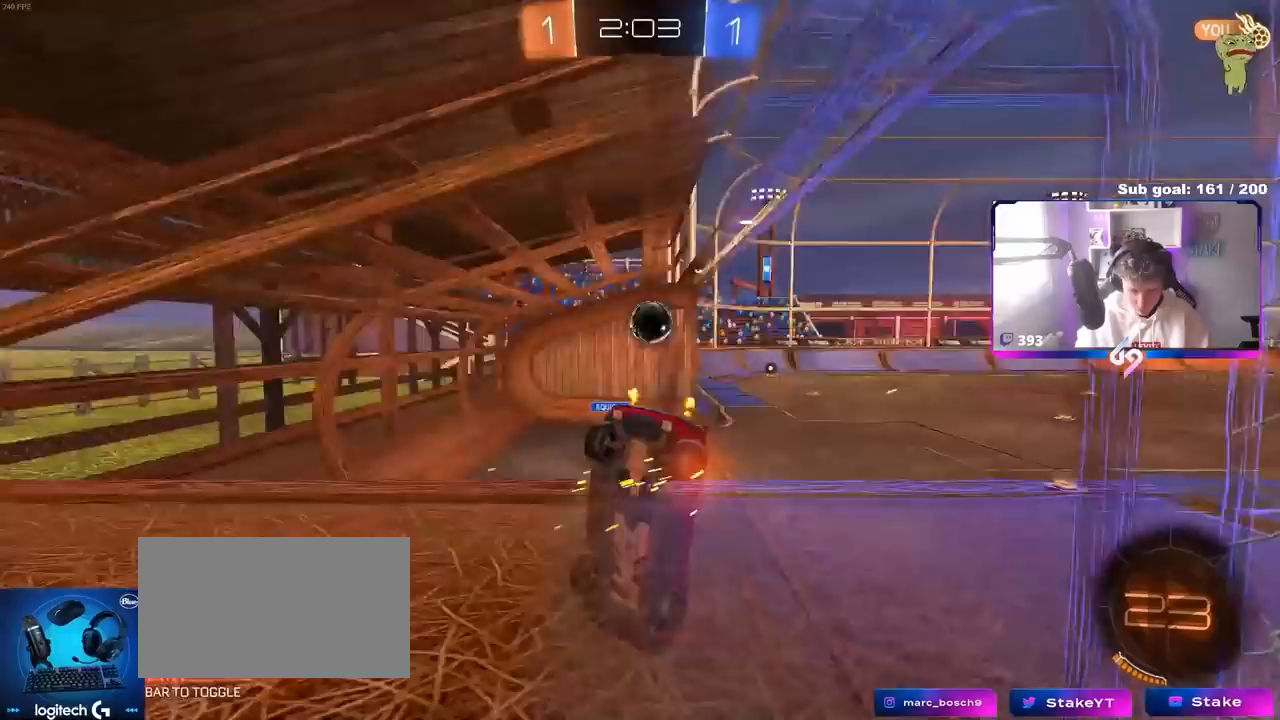
{"keys": [], "mouse": [], "mouse_move": "up", "events": [[233, "w", "up"], [283, "d", "up"]]}
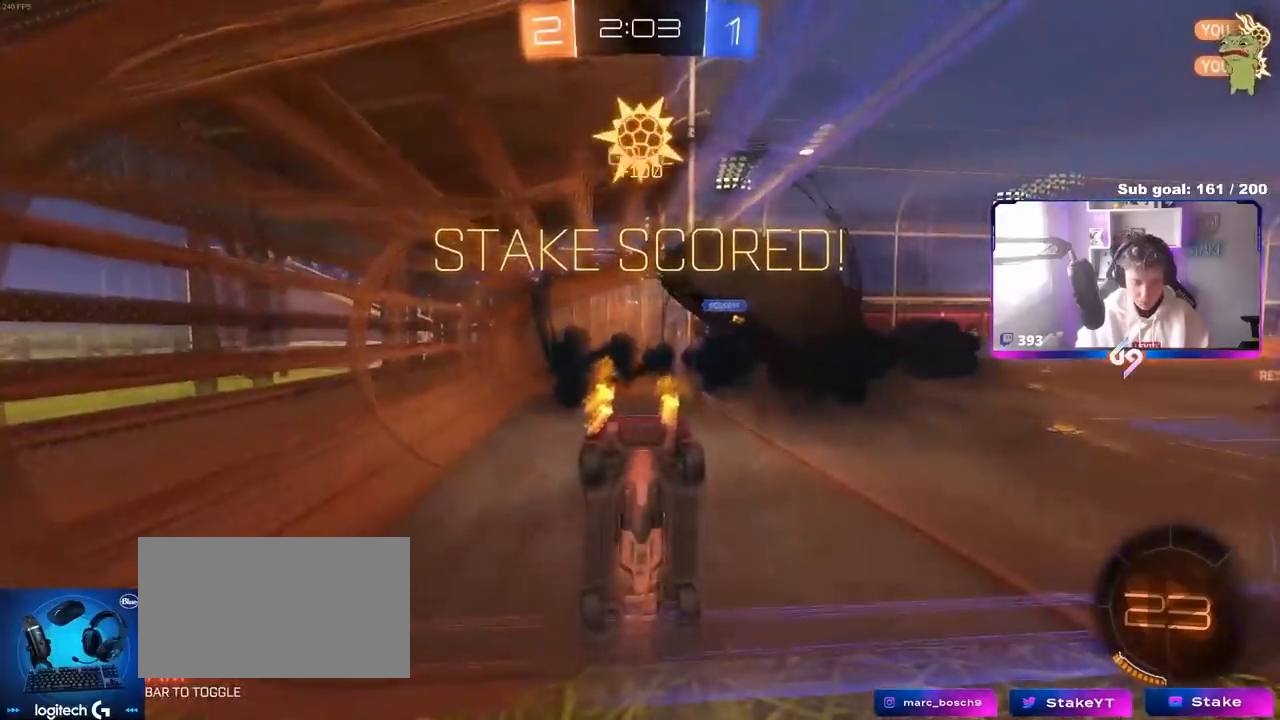
{"keys": ["d", "w"], "mouse": ["left"], "mouse_move": "up", "events": [[67, "d", "down"], [67, "w", "down"], [433, "mouse_left", "down"]]}
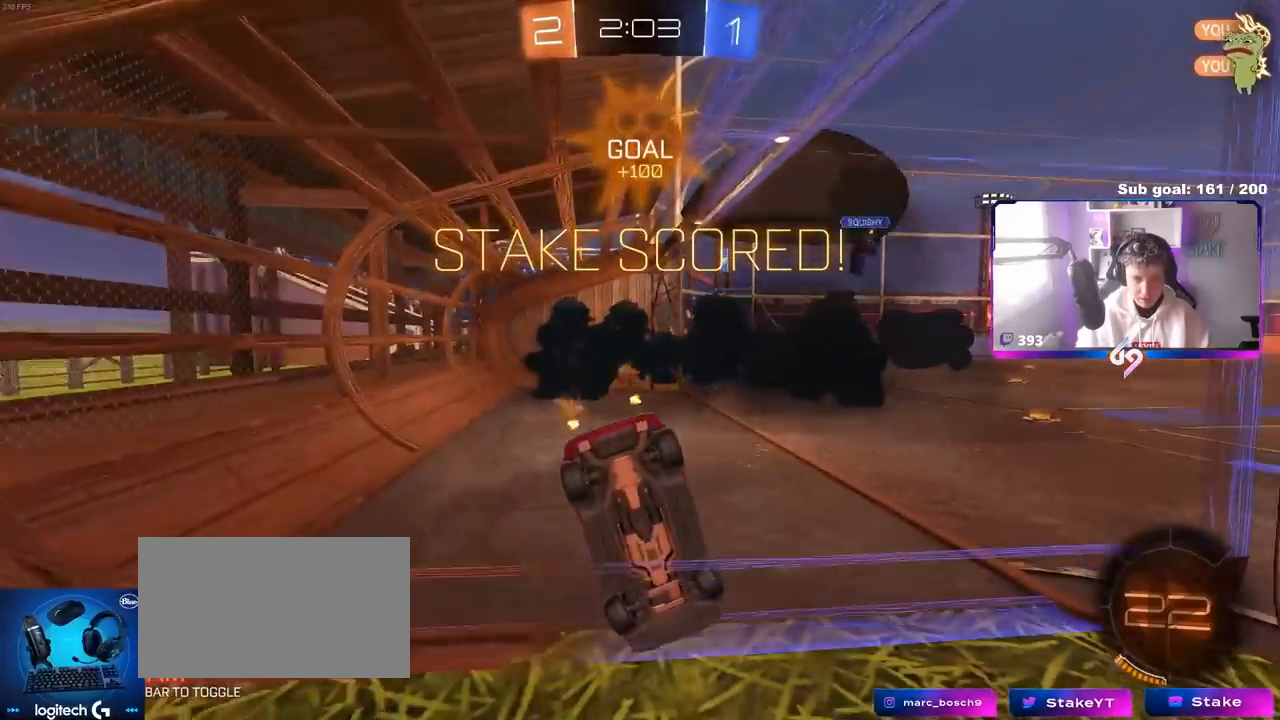
{"keys": ["d", "w"], "mouse": ["left"], "mouse_move": "still", "events": [[183, "d", "up"], [267, "a", "down"], [400, "a", "up"], [500, "d", "down"]]}
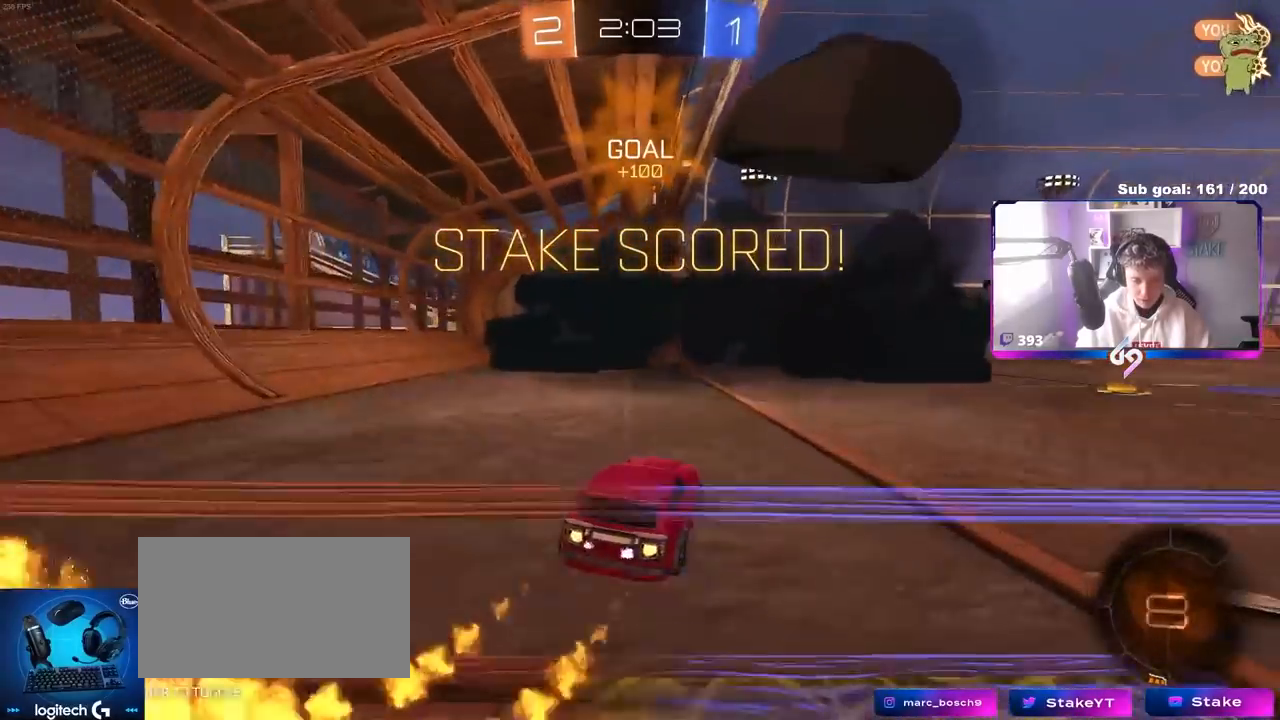
{"keys": ["a", "s", "shift", "space"], "mouse": ["left"], "mouse_move": "down-left", "events": [[100, "mouse_right", "down"], [150, "a", "down"], [150, "d", "up"], [150, "shift", "down"], [200, "mouse_right", "up"], [250, "mouse_right", "down"], [300, "w", "up"], [333, "s", "down"], [467, "mouse_right", "up"], [467, "space", "down"]]}
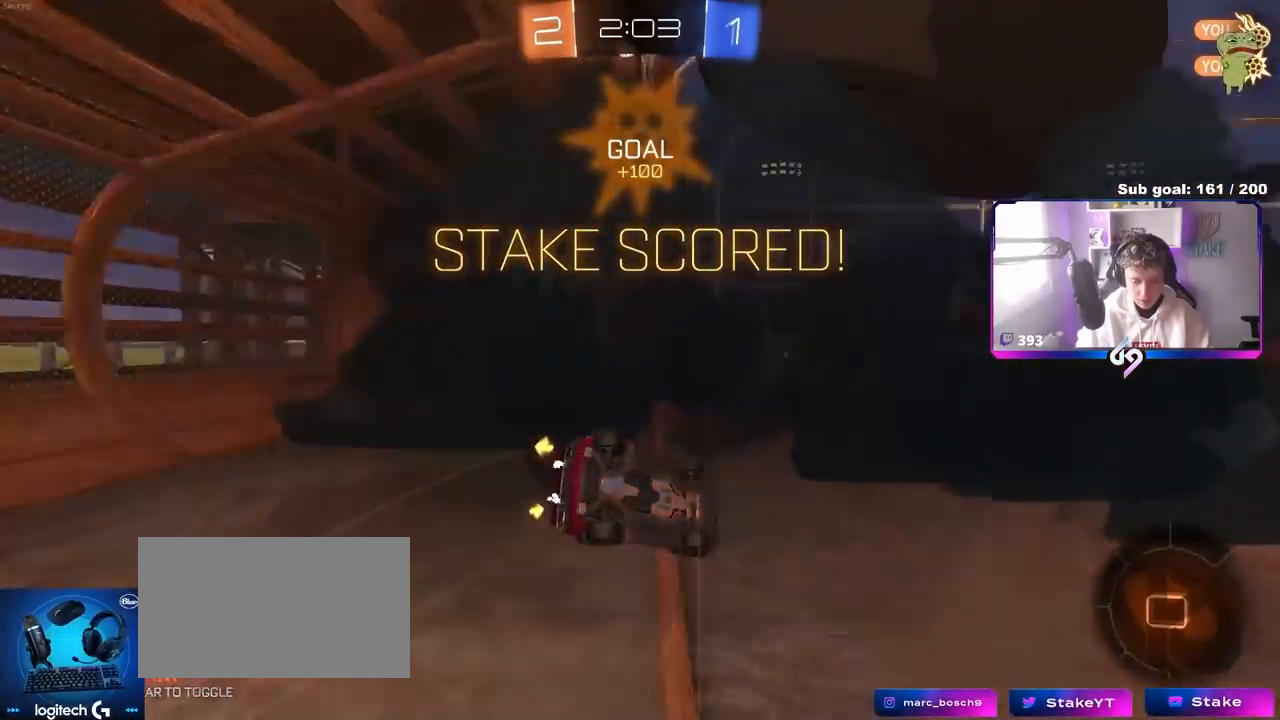
{"keys": ["a", "s", "shift"], "mouse": [], "mouse_move": "still", "events": [[117, "space", "up"], [217, "s", "up"], [300, "s", "down"], [350, "mouse_left", "up"]]}
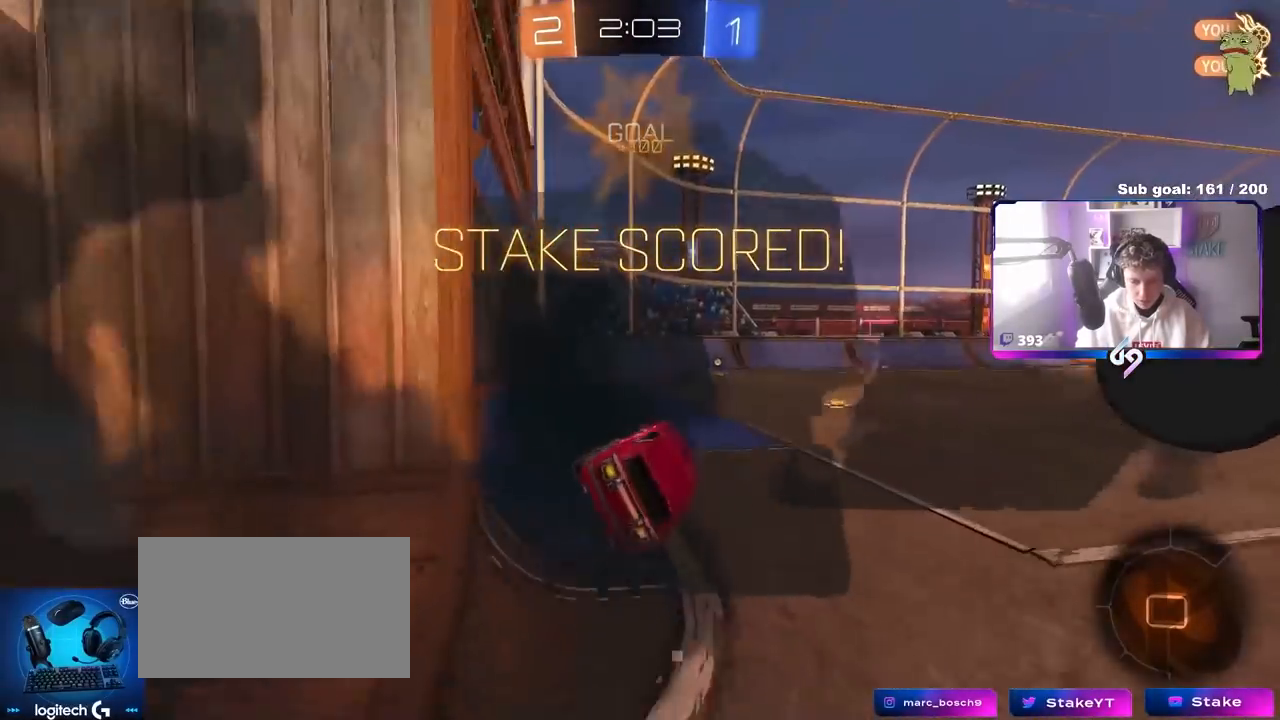
{"keys": ["d", "w"], "mouse": [], "mouse_move": "still", "events": [[50, "shift", "up"], [83, "a", "up"], [83, "s", "up"], [317, "d", "down"], [317, "w", "down"]]}
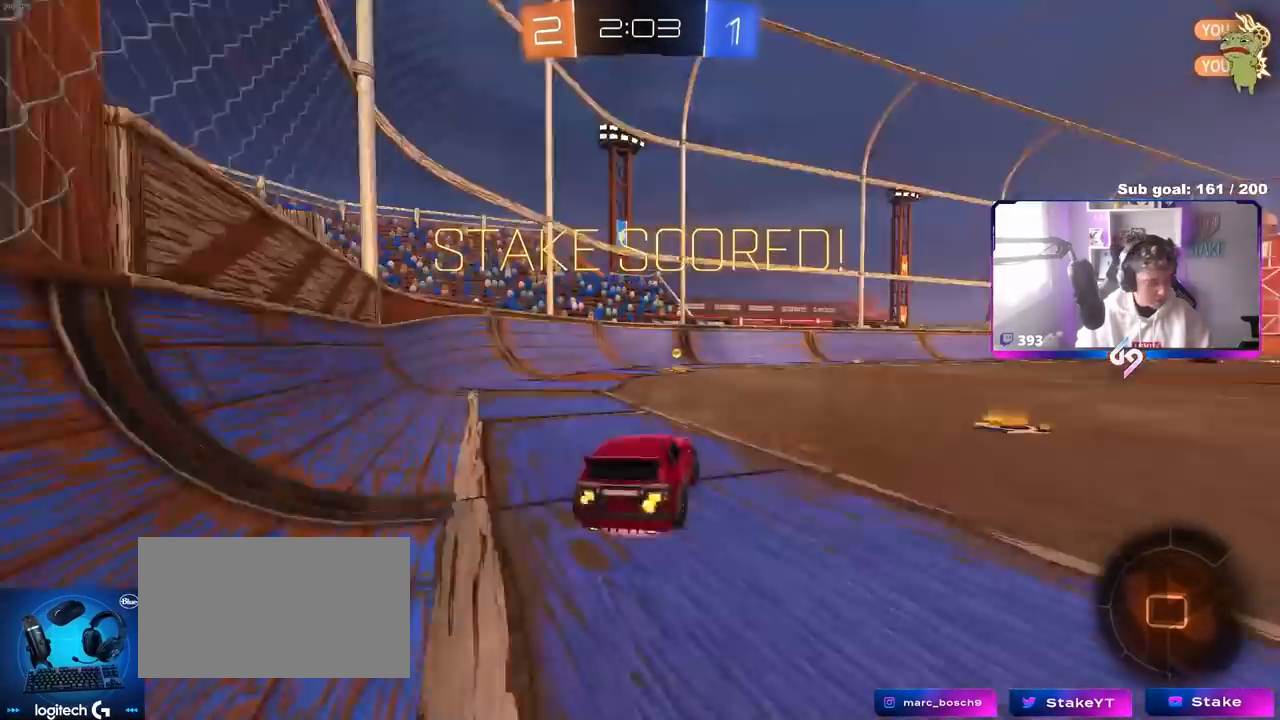
{"keys": ["a", "s", "shift"], "mouse": [], "mouse_move": "still", "events": [[17, "mouse_right", "down"], [50, "d", "up"], [100, "a", "down"], [100, "mouse_right", "up"], [100, "shift", "down"], [133, "mouse_right", "down"], [283, "s", "down"], [283, "w", "up"], [333, "mouse_right", "up"]]}
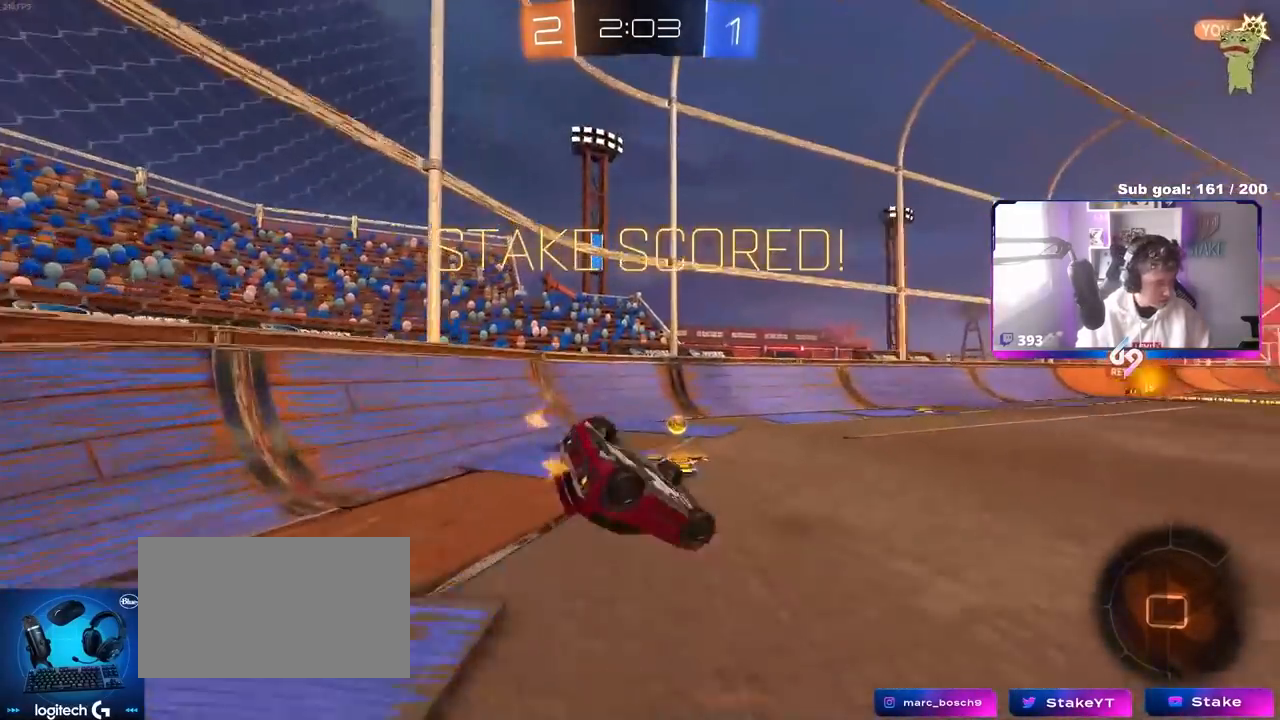
{"keys": [], "mouse": [], "mouse_move": "still", "events": [[17, "shift", "up"], [67, "a", "up"], [67, "mouse_right", "down"], [67, "s", "up"], [150, "mouse_right", "up"], [250, "mouse_right", "down"], [350, "mouse_right", "up"]]}
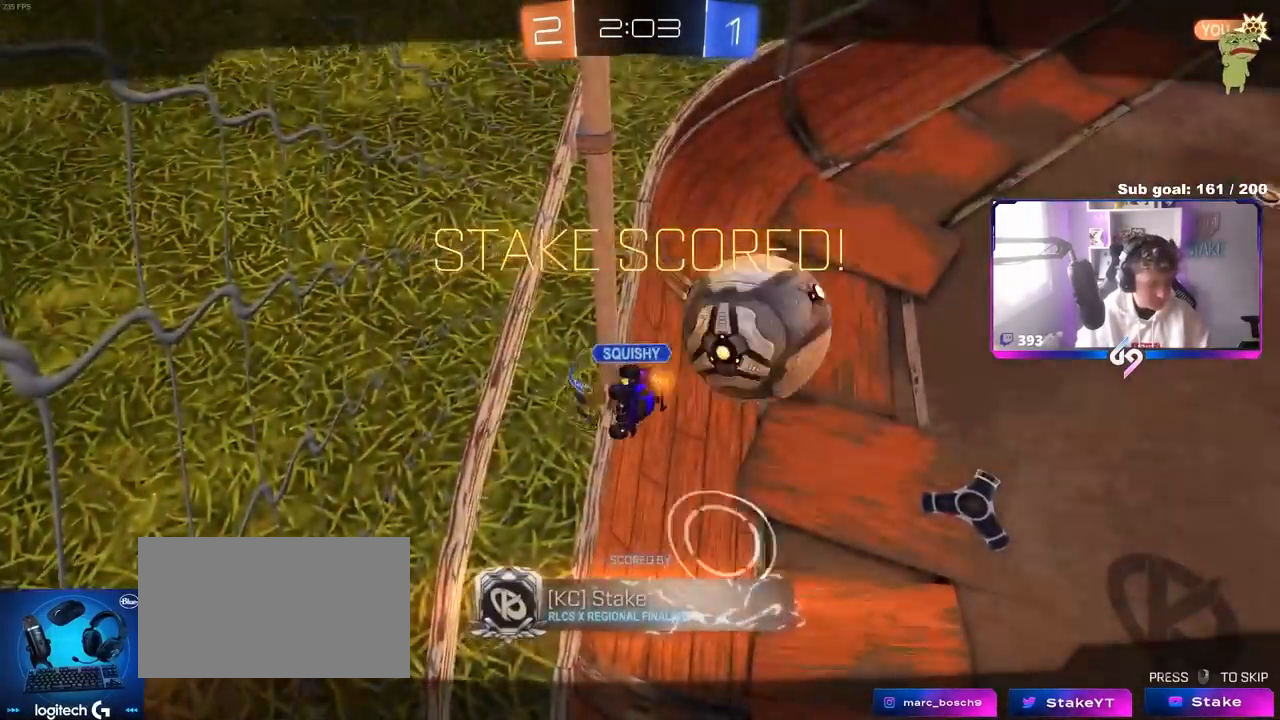
{"keys": [], "mouse": [], "mouse_move": "still", "events": []}
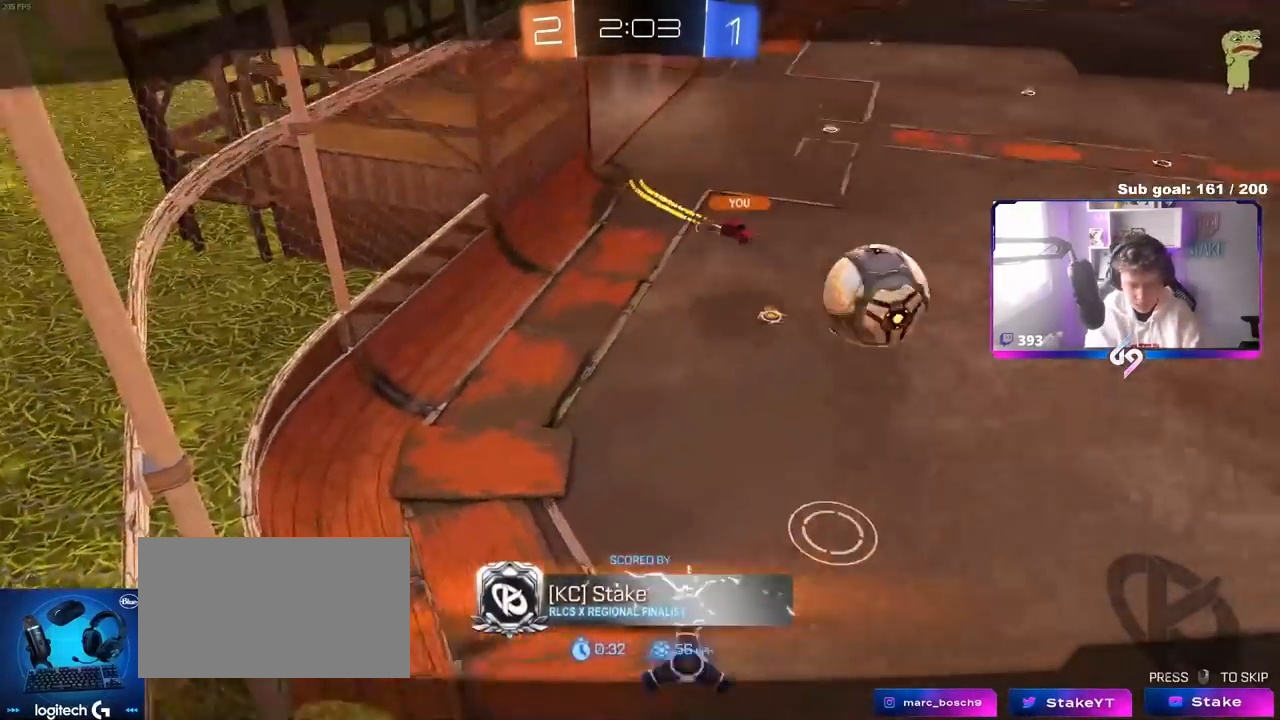
{"keys": [], "mouse": [], "mouse_move": "still", "events": []}
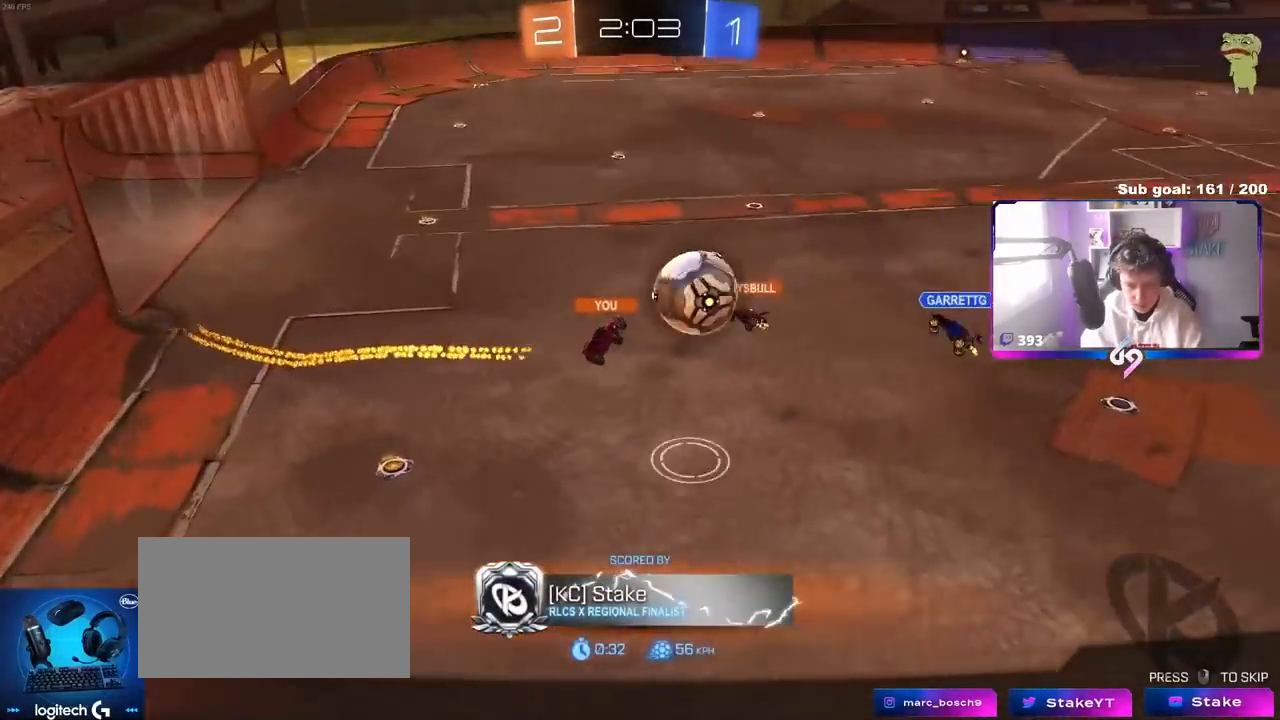
{"keys": [], "mouse": [], "mouse_move": "still", "events": []}
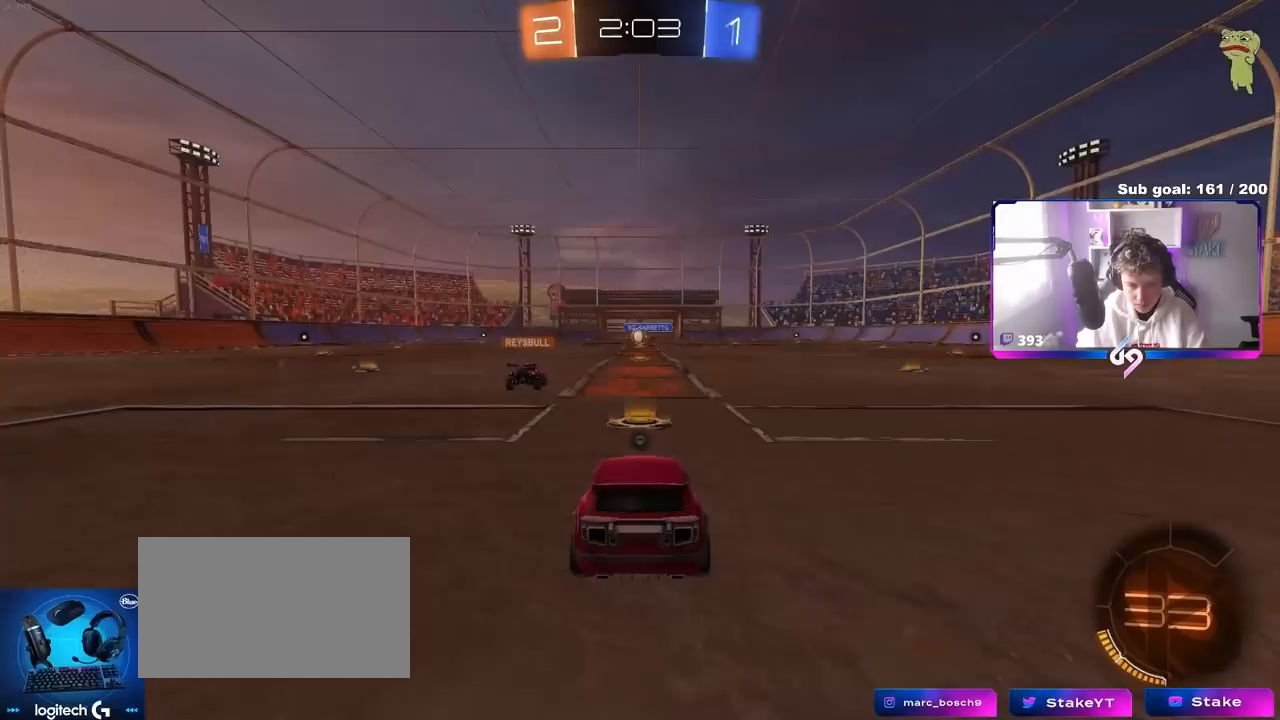
{"keys": [], "mouse": [], "mouse_move": "up", "events": [[233, "mouse_right", "down"], [400, "mouse_right", "up"]]}
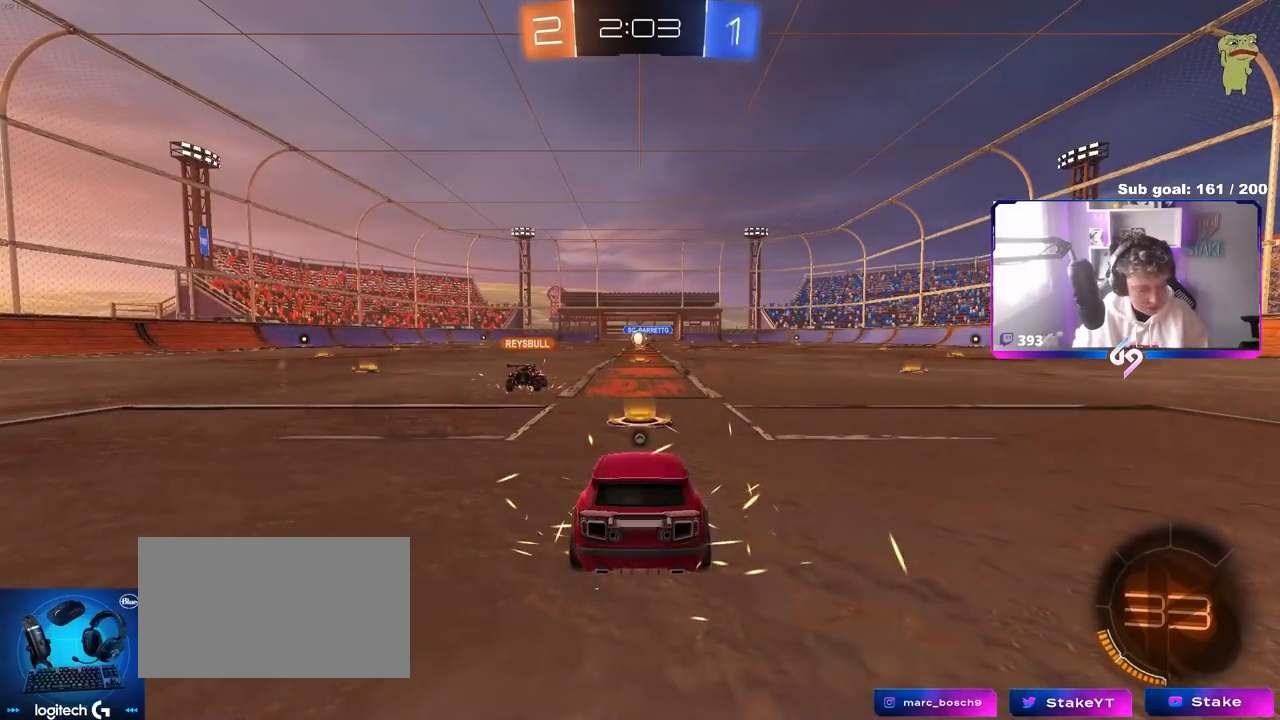
{"keys": [], "mouse": [], "mouse_move": "still", "events": []}
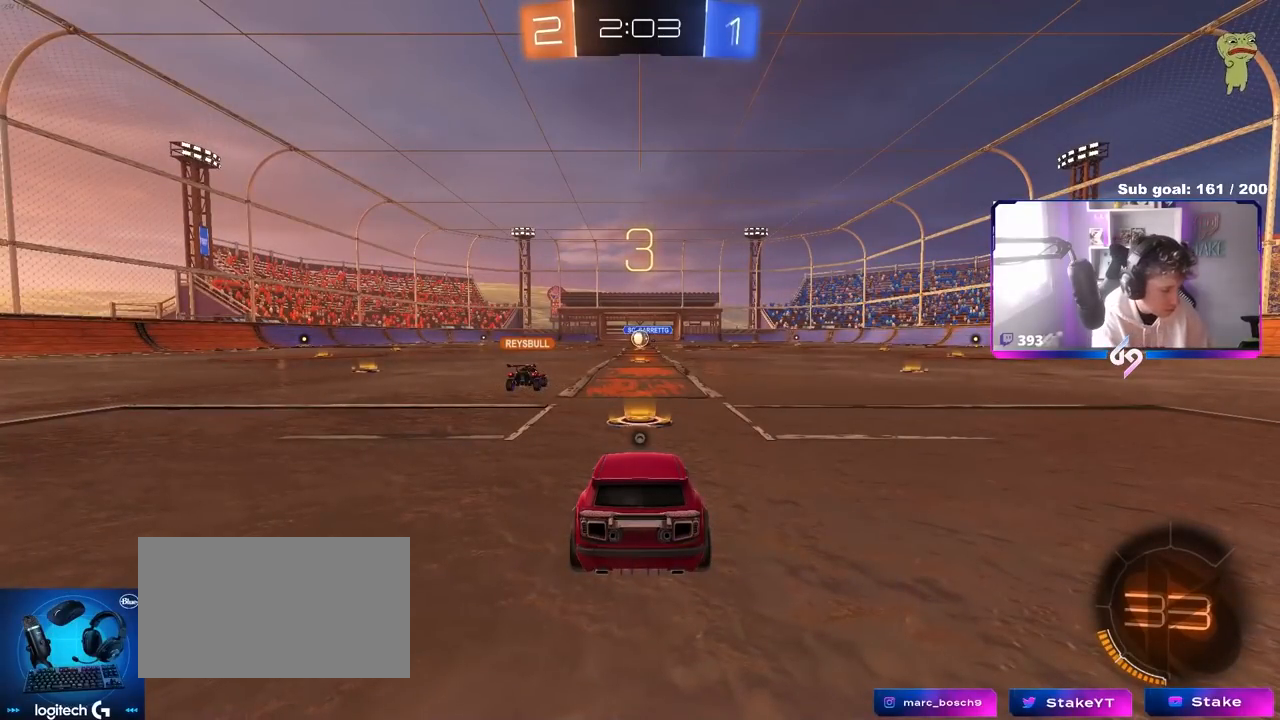
{"keys": [], "mouse": [], "mouse_move": "still", "events": []}
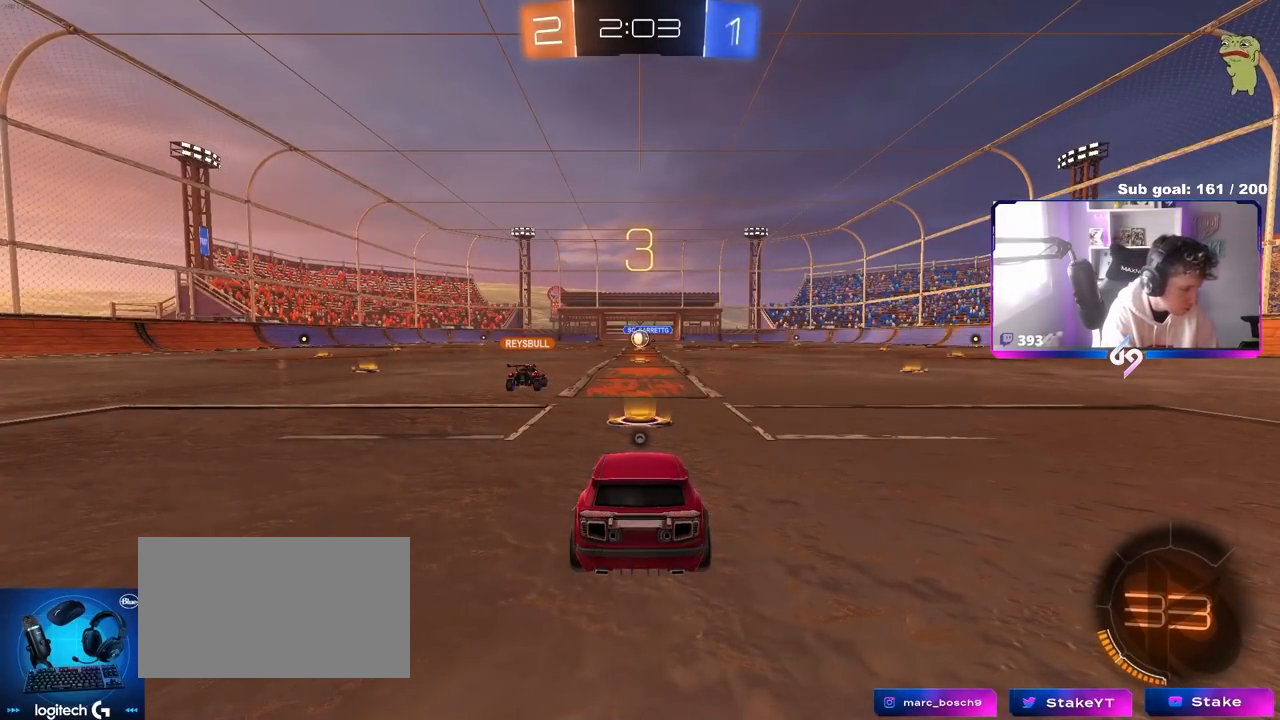
{"keys": [], "mouse": [], "mouse_move": "still", "events": []}
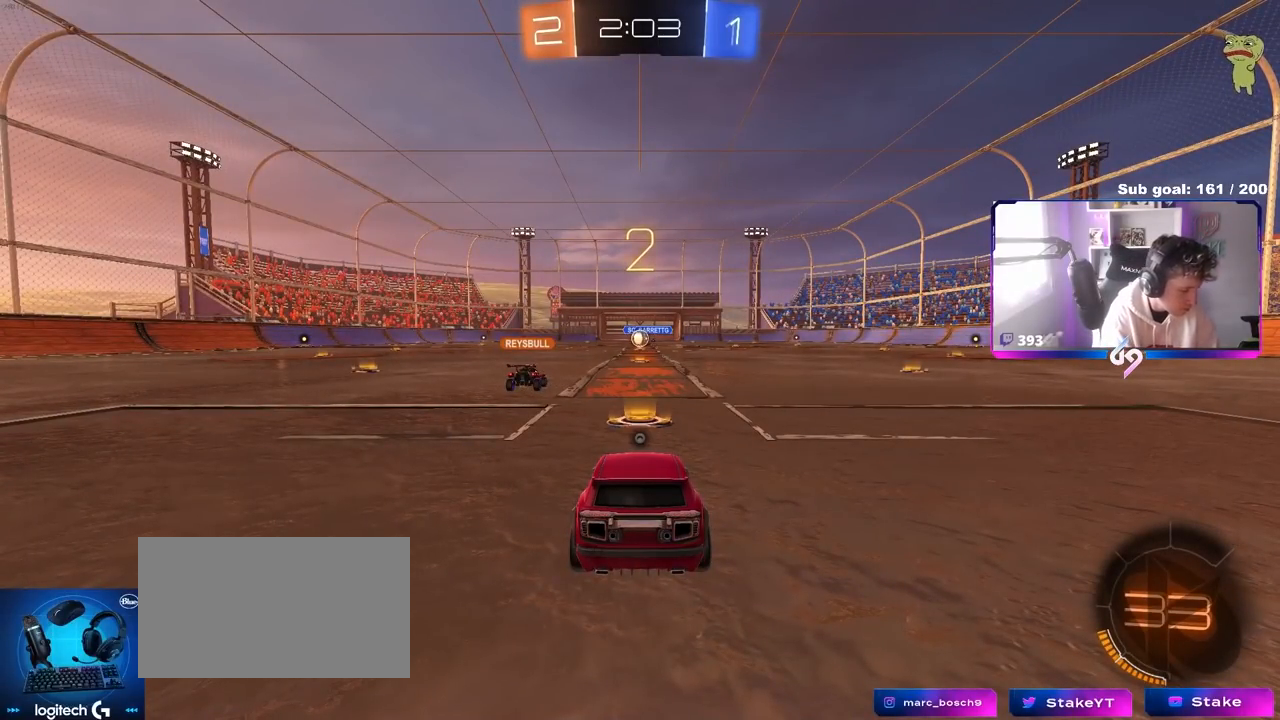
{"keys": [], "mouse": [], "mouse_move": "still", "events": []}
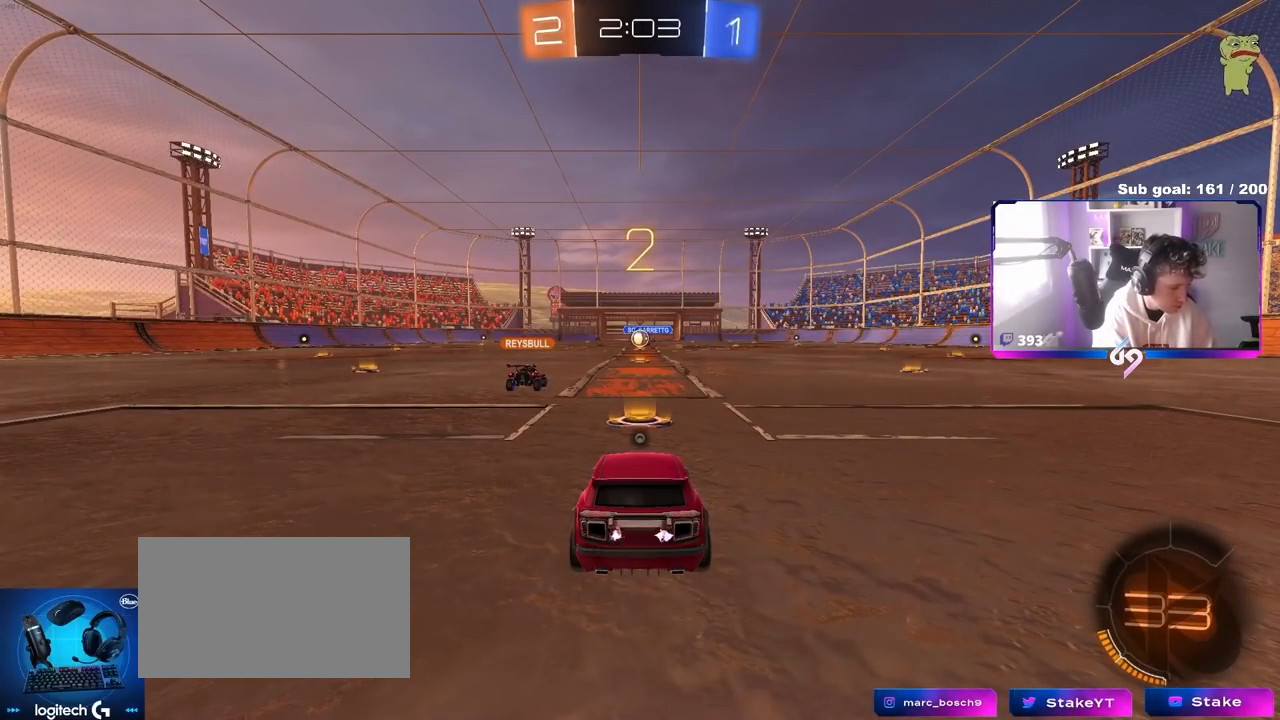
{"keys": ["w"], "mouse": [], "mouse_move": "still", "events": [[483, "w", "down"]]}
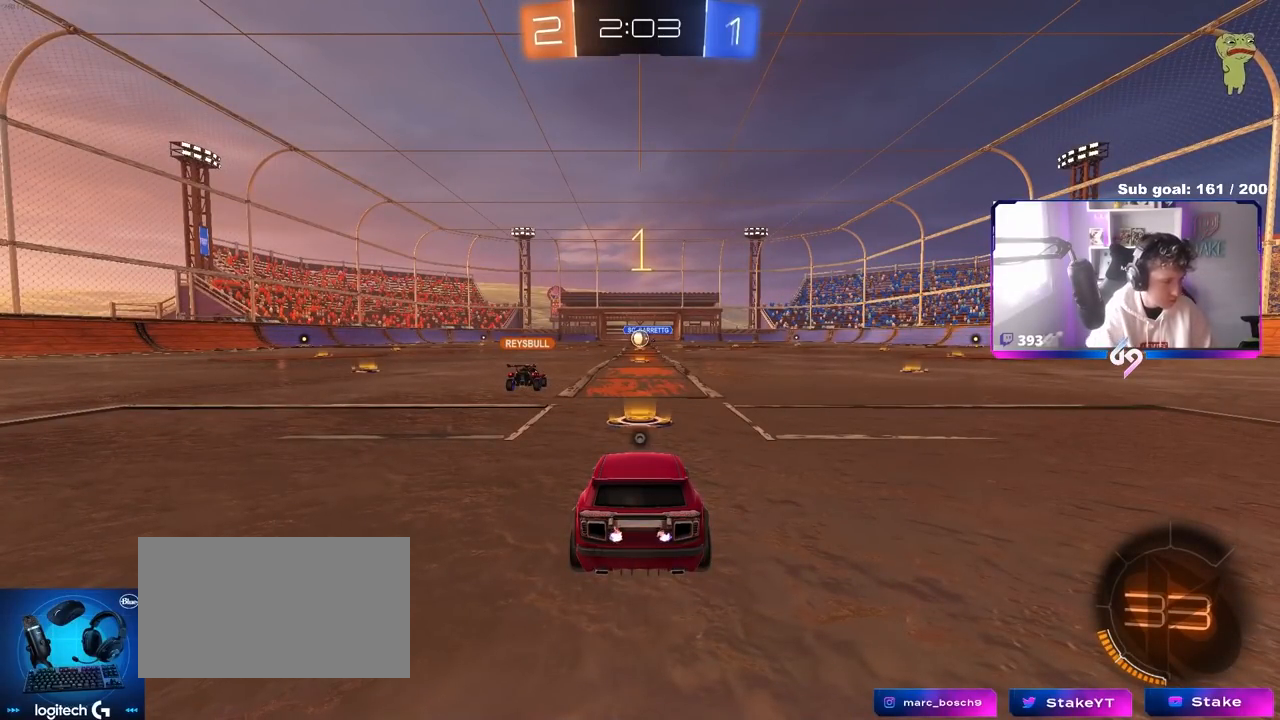
{"keys": ["w"], "mouse": ["left"], "mouse_move": "down", "events": [[400, "mouse_left", "down"]]}
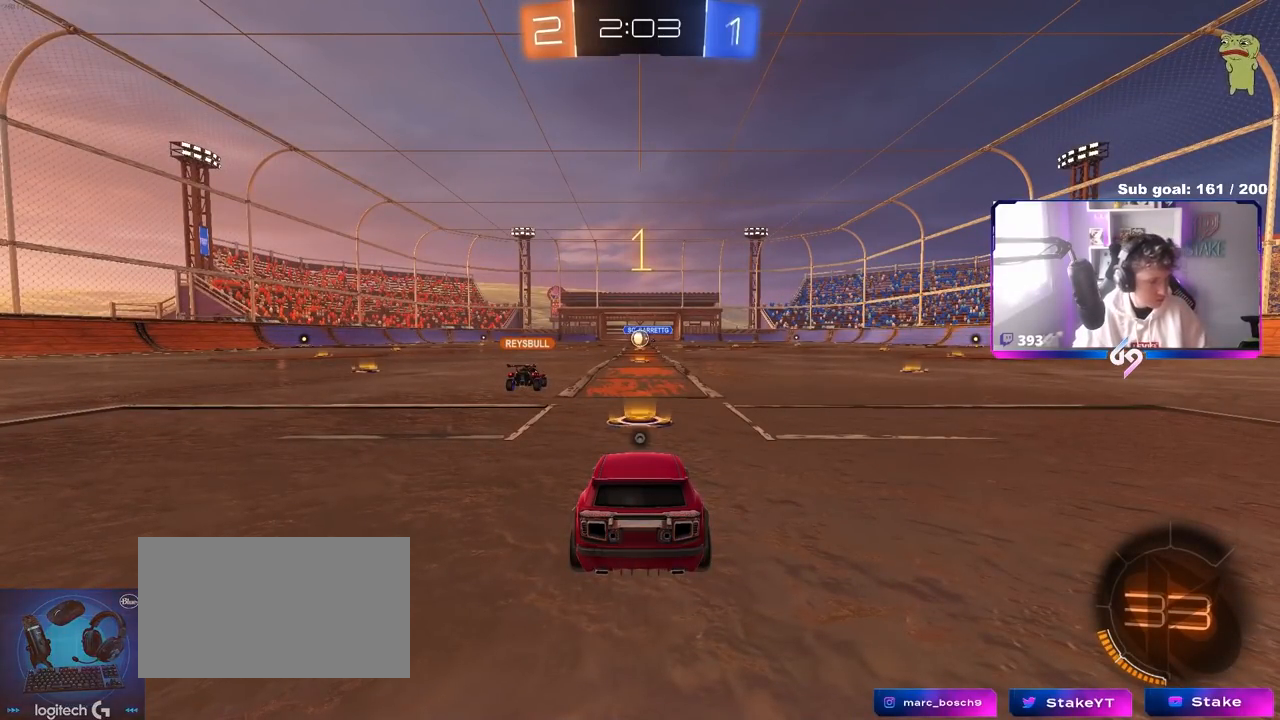
{"keys": ["w"], "mouse": ["left"], "mouse_move": "left", "events": []}
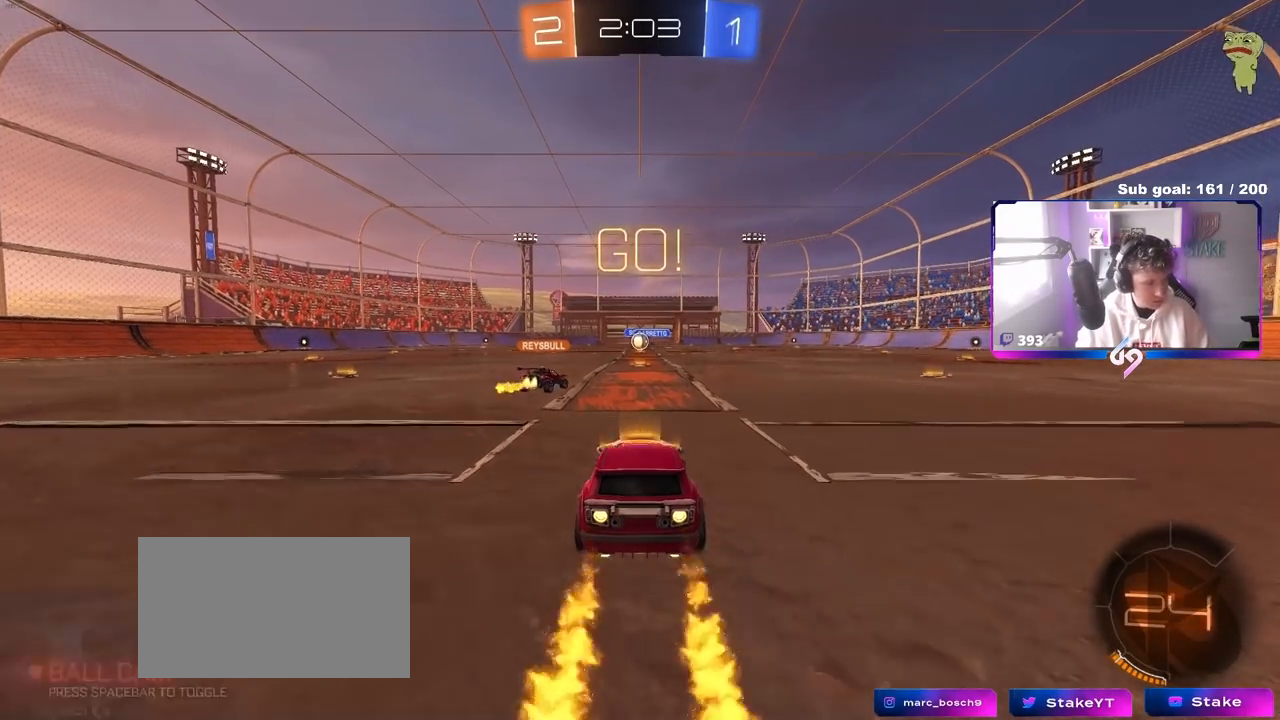
{"keys": ["space", "w"], "mouse": [], "mouse_move": "still", "events": [[17, "mouse_right", "down"], [17, "space", "down"], [117, "mouse_right", "up"], [150, "mouse_right", "down"], [150, "space", "up"], [250, "mouse_left", "up"], [350, "mouse_right", "up"], [350, "space", "down"]]}
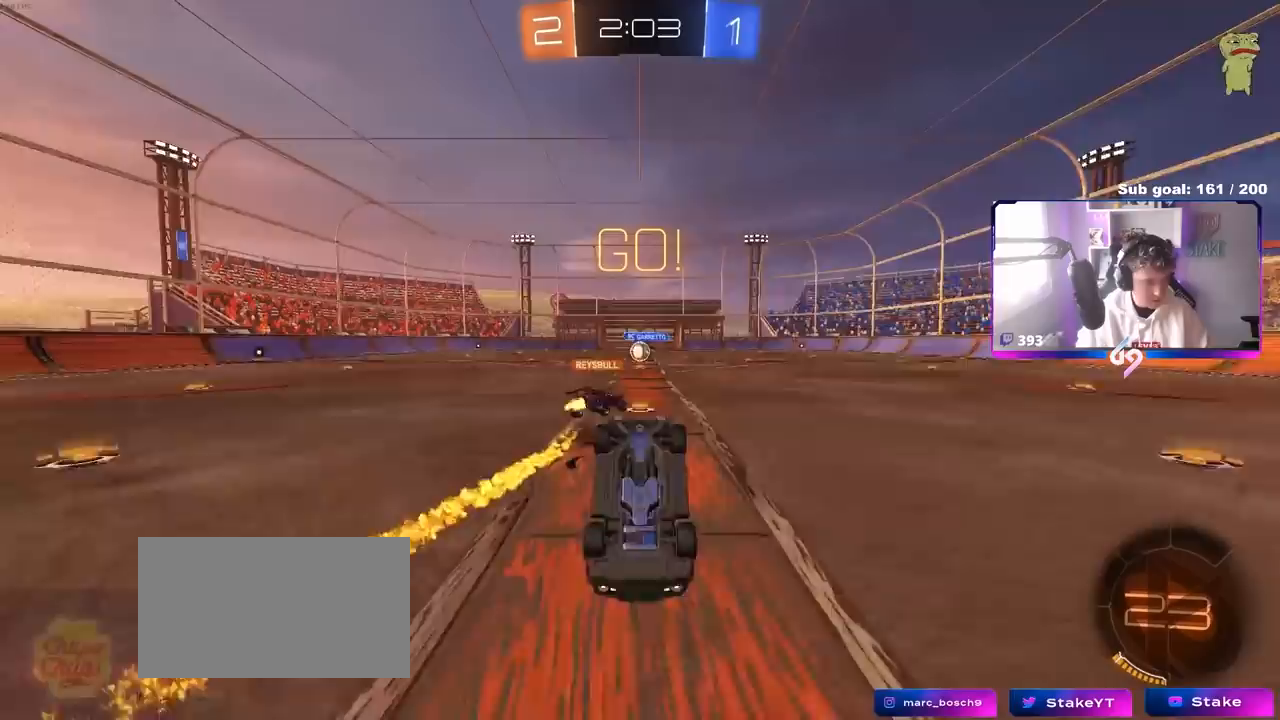
{"keys": [], "mouse": [], "mouse_move": "still", "events": [[33, "space", "up"], [183, "w", "up"]]}
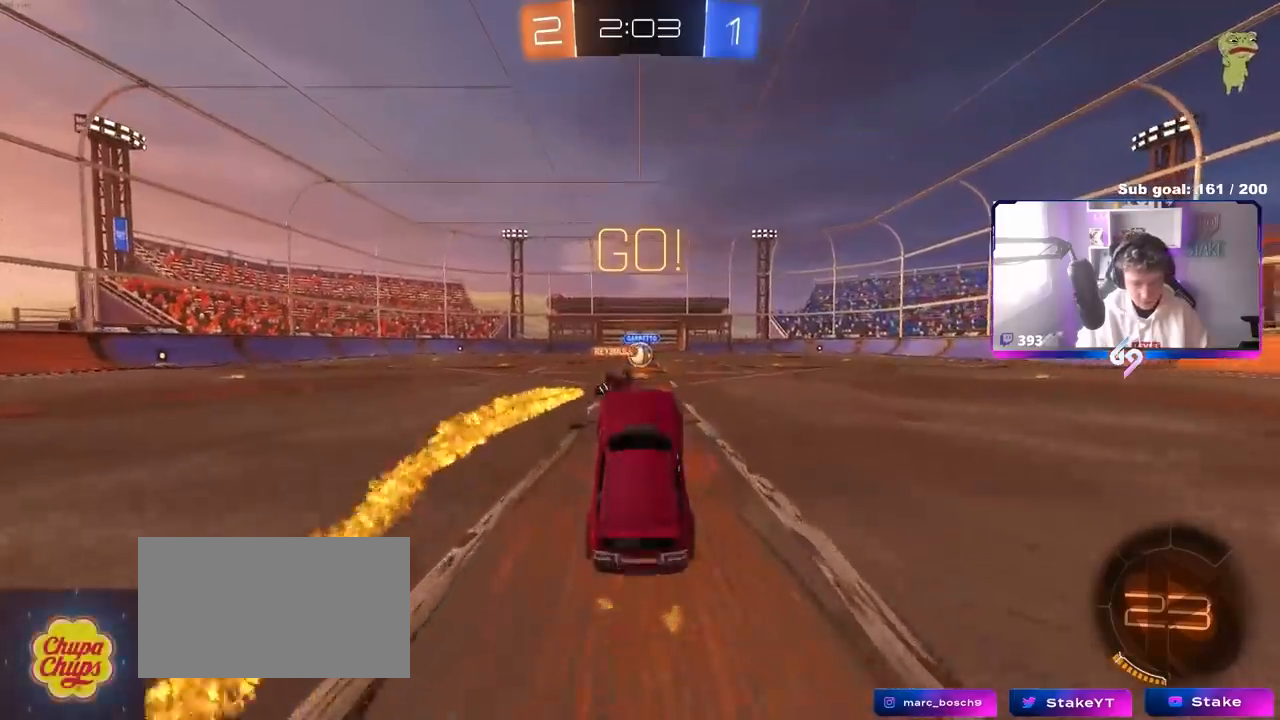
{"keys": ["w"], "mouse": [], "mouse_move": "still", "events": [[150, "w", "down"]]}
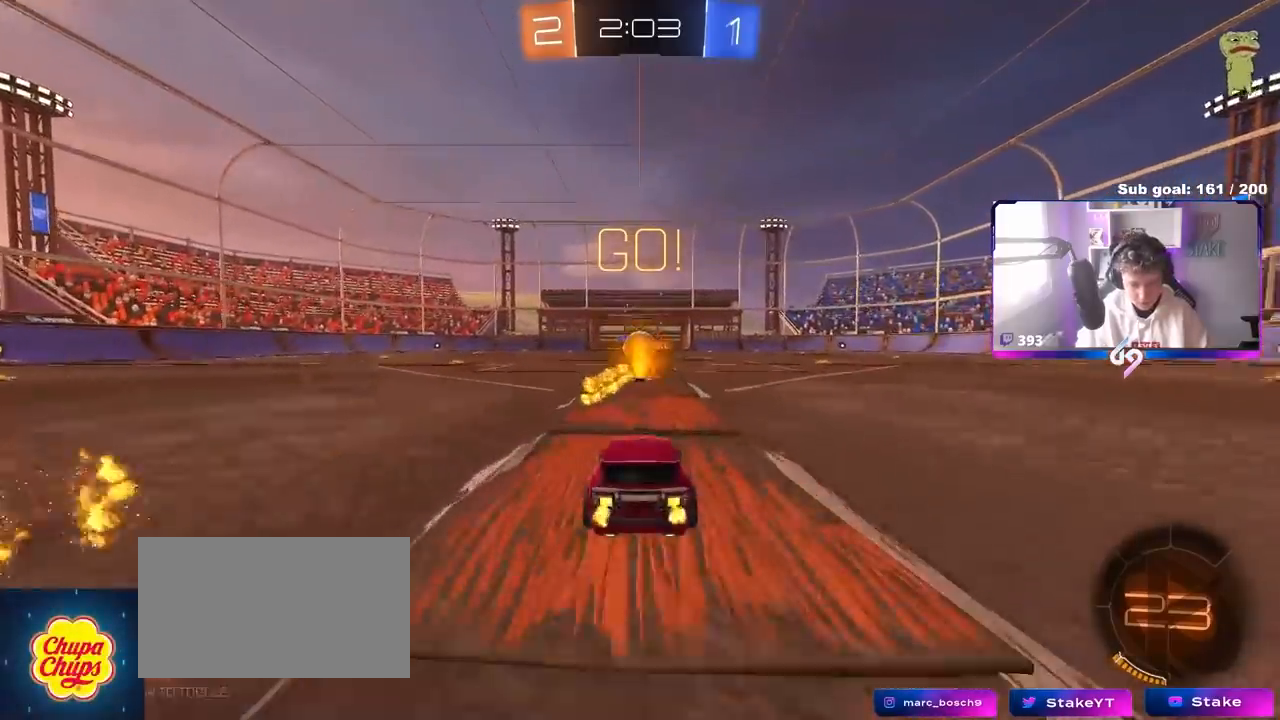
{"keys": ["d", "w"], "mouse": [], "mouse_move": "still", "events": [[17, "space", "down"], [167, "space", "up"], [433, "d", "down"]]}
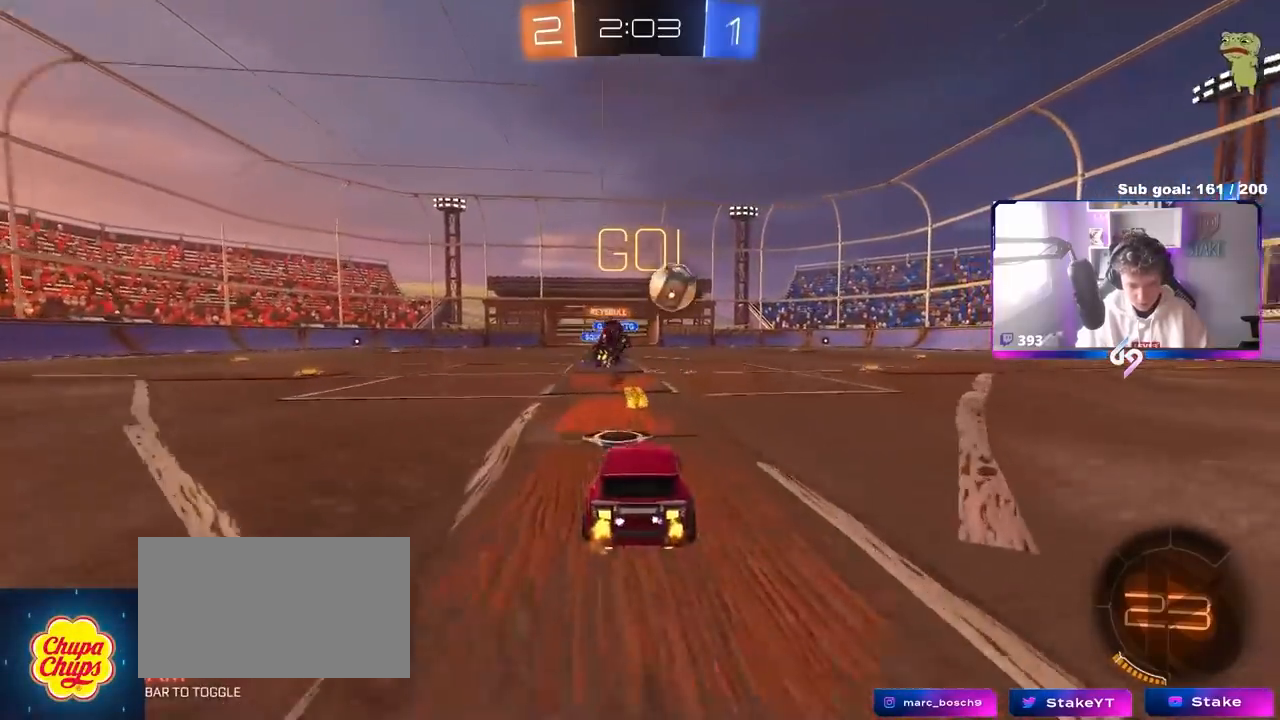
{"keys": ["d", "shift", "w"], "mouse": ["left", "right"], "mouse_move": "still", "events": [[183, "shift", "down"], [217, "mouse_left", "down"], [217, "shift", "up"], [450, "d", "up"], [450, "mouse_right", "down"], [500, "d", "down"], [500, "shift", "down"]]}
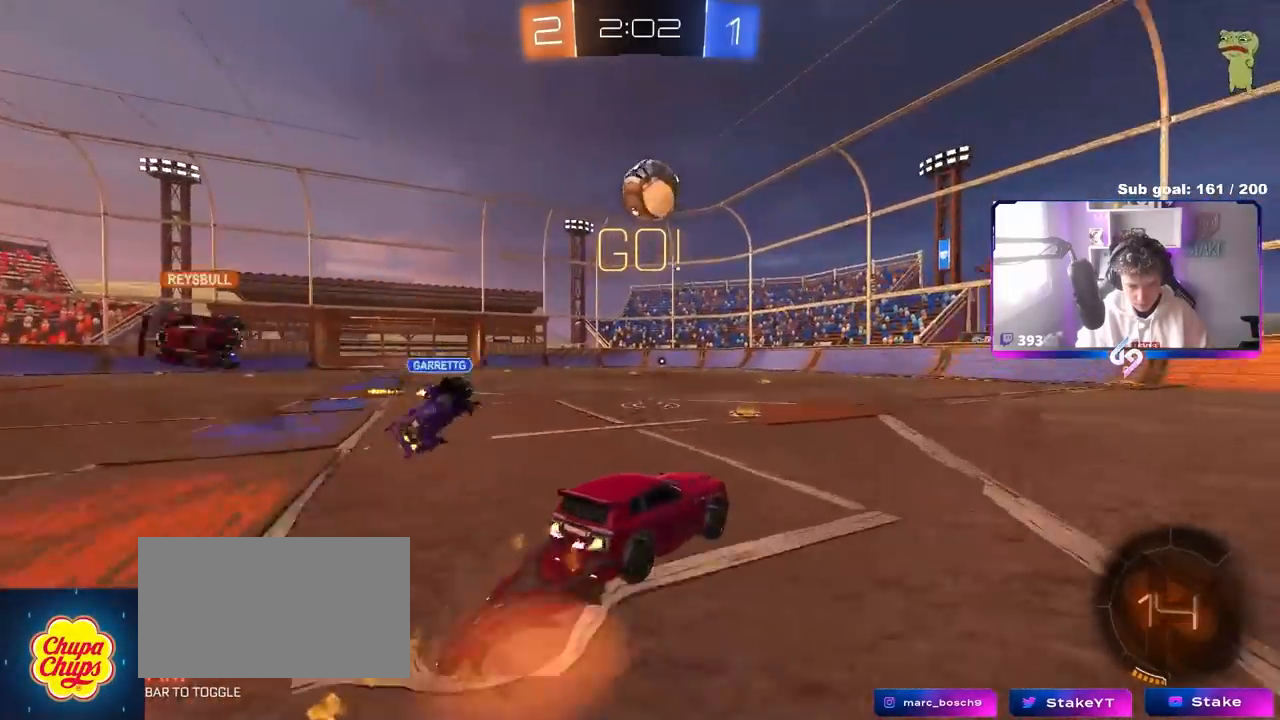
{"keys": ["d", "shift"], "mouse": [], "mouse_move": "still", "events": [[100, "s", "down"], [100, "w", "up"], [283, "mouse_right", "up"], [283, "space", "down"], [383, "mouse_left", "up"], [433, "space", "up"], [467, "s", "up"]]}
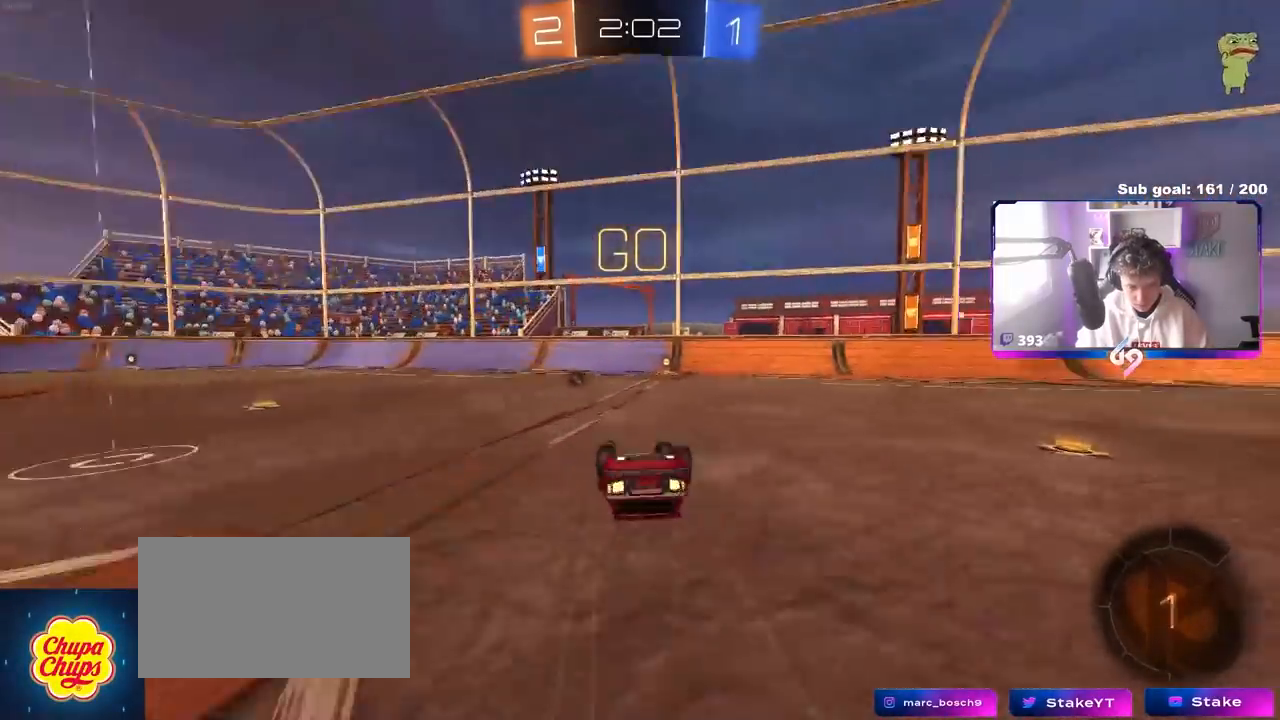
{"keys": [], "mouse": [], "mouse_move": "still", "events": [[67, "s", "down"], [250, "space", "down"], [300, "shift", "up"], [400, "s", "up"], [400, "space", "up"], [483, "d", "up"]]}
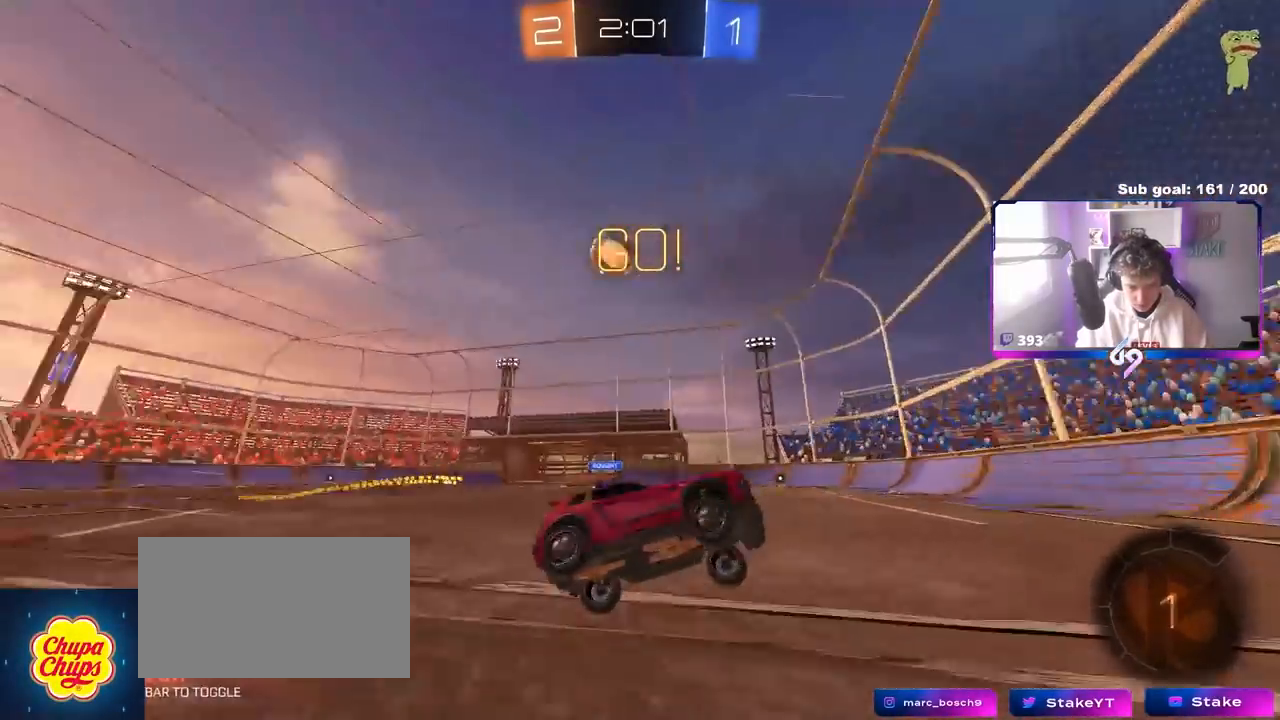
{"keys": ["a", "s"], "mouse": [], "mouse_move": "still", "events": [[133, "d", "down"], [167, "w", "down"], [267, "a", "down"], [267, "d", "up"], [367, "shift", "down"], [417, "w", "up"], [450, "shift", "up"], [500, "s", "down"]]}
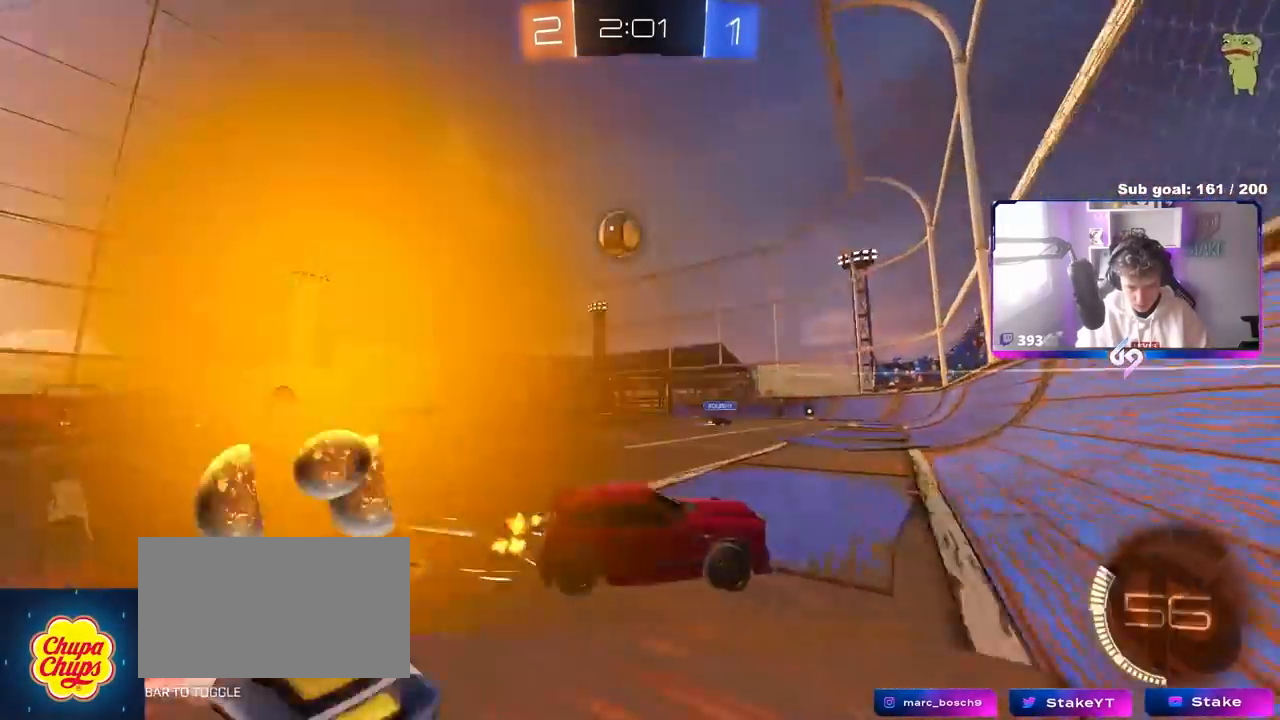
{"keys": ["a", "s"], "mouse": [], "mouse_move": "still", "events": [[150, "s", "up"], [233, "a", "up"], [283, "w", "down"], [333, "a", "down"], [417, "w", "up"], [467, "s", "down"]]}